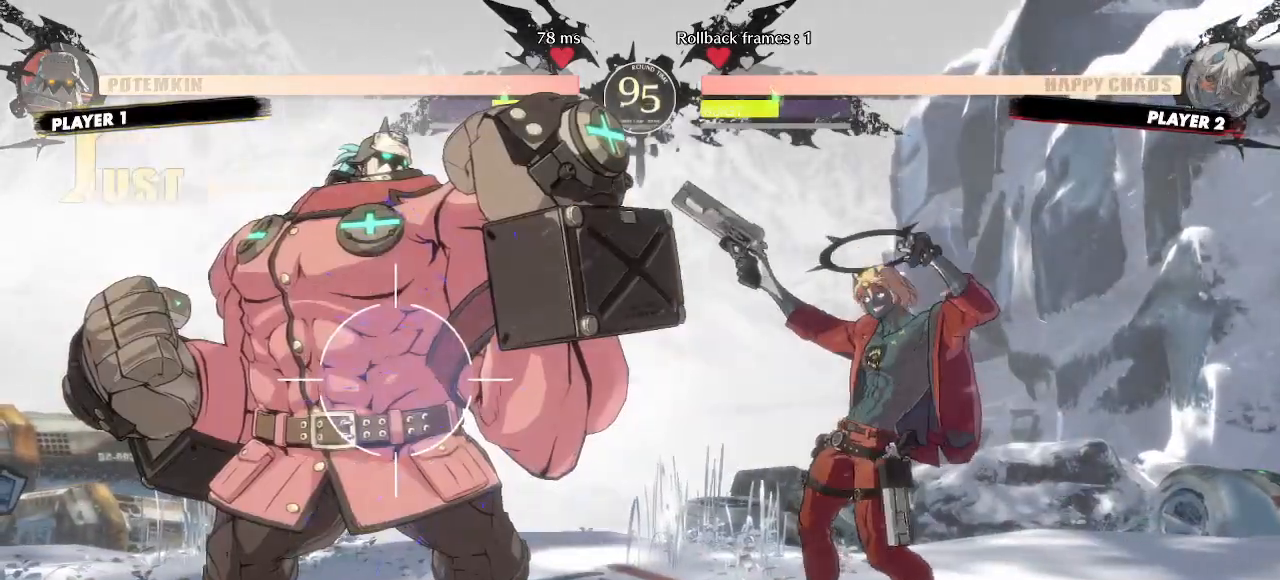
Gameplay with a controller (arcade stick); each line is a JSON object with the inputs held at the frame after it. "events" lists button and stick changes between this image and that frame as [ms after this image, input, new state], when the widget could be followed in between. Not read: L3 R3 S other_buttons.
{"buttons": ["DPAD_RIGHT"], "events": [[200, "DPAD_RIGHT", "down"], [233, "DPAD_DOWN", "up"]]}
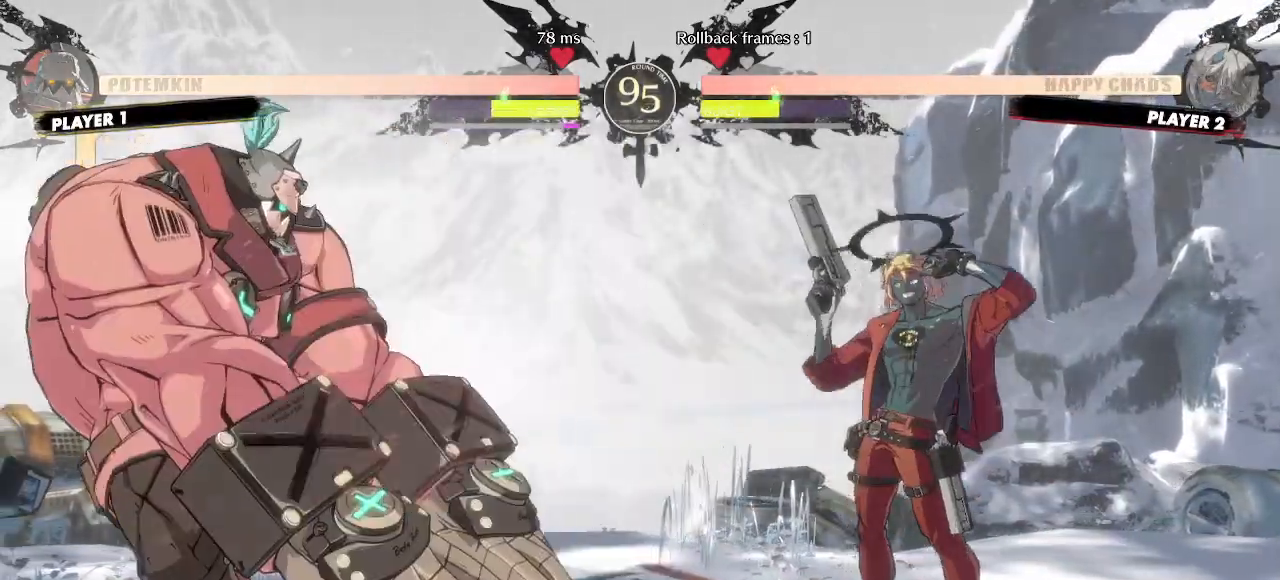
{"buttons": ["DPAD_RIGHT"], "events": [[267, "DPAD_DOWN", "down"], [483, "DPAD_DOWN", "up"]]}
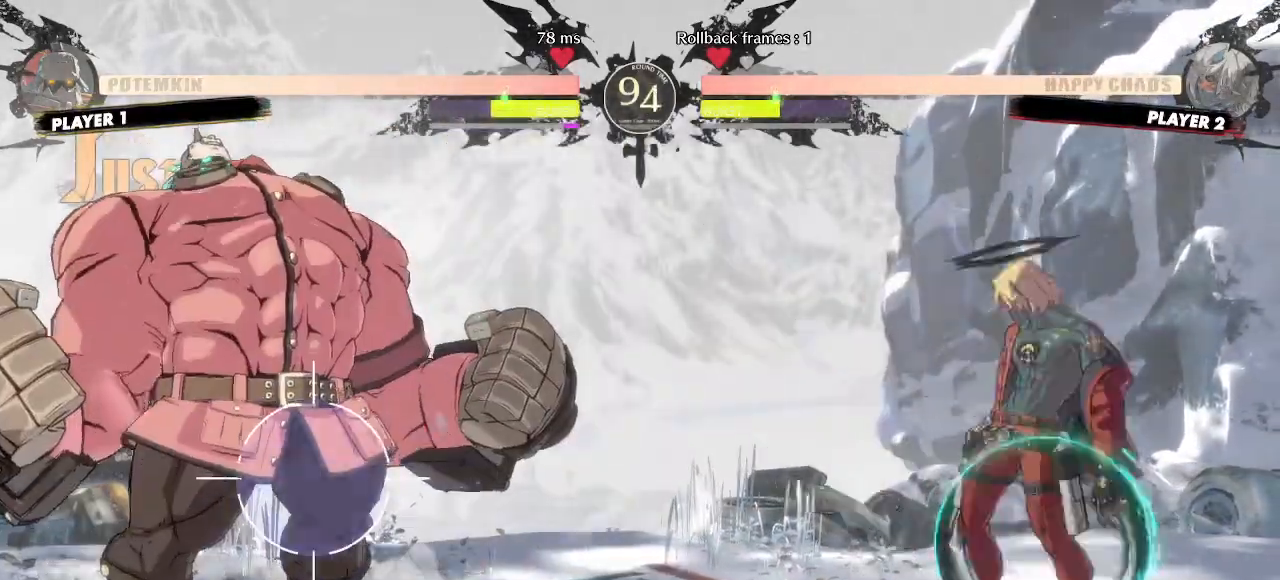
{"buttons": ["DPAD_RIGHT"], "events": [[50, "DPAD_DOWN", "down"], [500, "DPAD_DOWN", "up"]]}
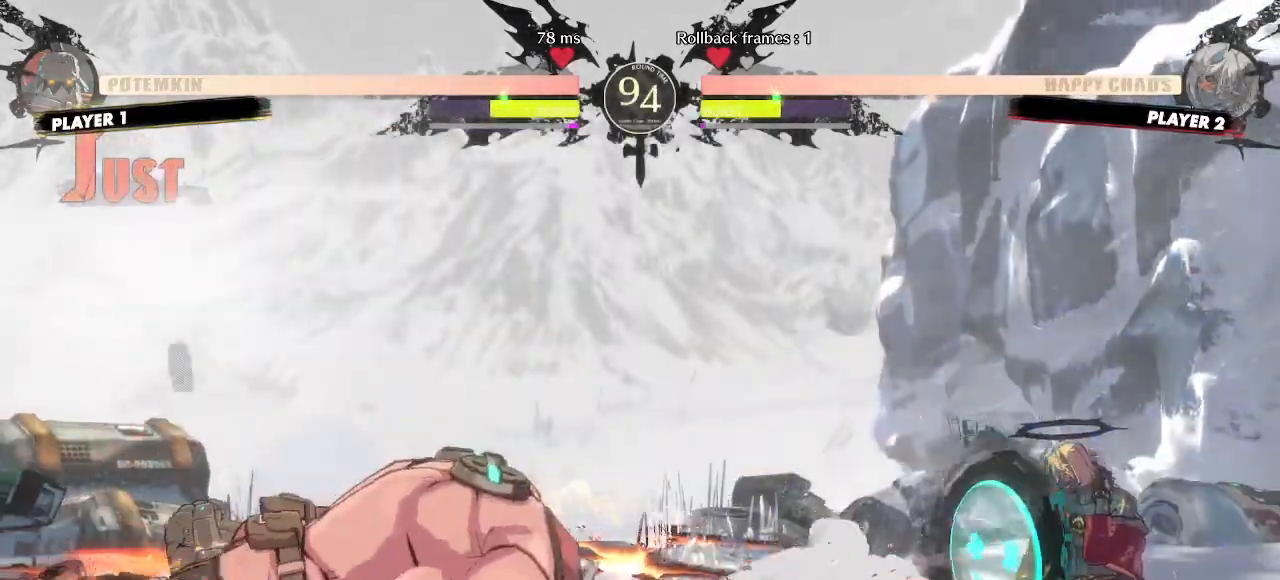
{"buttons": ["DPAD_DOWN", "DPAD_LEFT"], "events": [[433, "DPAD_RIGHT", "up"], [450, "DPAD_DOWN", "down"], [483, "DPAD_LEFT", "down"]]}
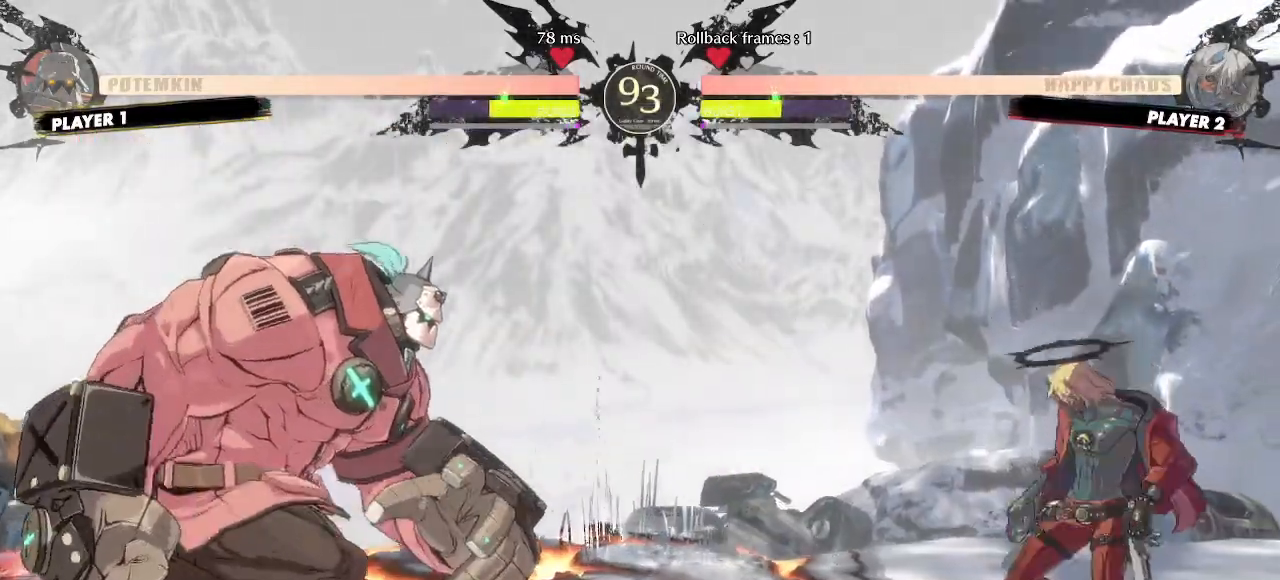
{"buttons": ["DPAD_DOWN"], "events": [[17, "DPAD_DOWN", "up"], [67, "DPAD_LEFT", "up"], [150, "DPAD_RIGHT", "down"], [333, "DPAD_RIGHT", "up"], [467, "DPAD_DOWN", "down"]]}
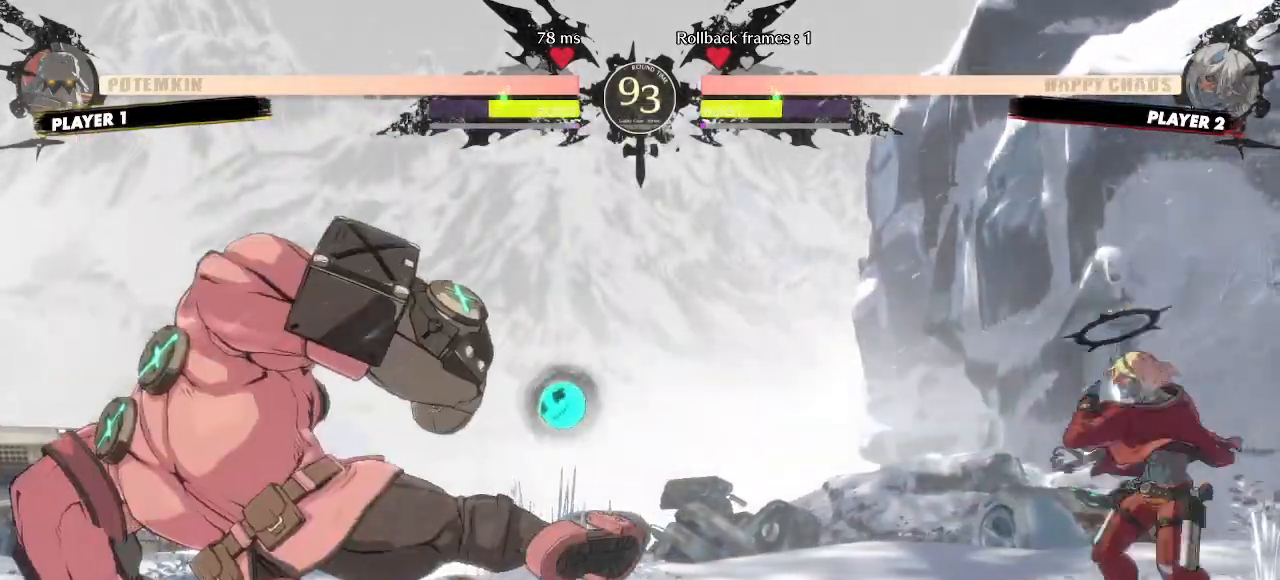
{"buttons": ["DPAD_DOWN", "DPAD_RIGHT"], "events": [[33, "DPAD_RIGHT", "down"]]}
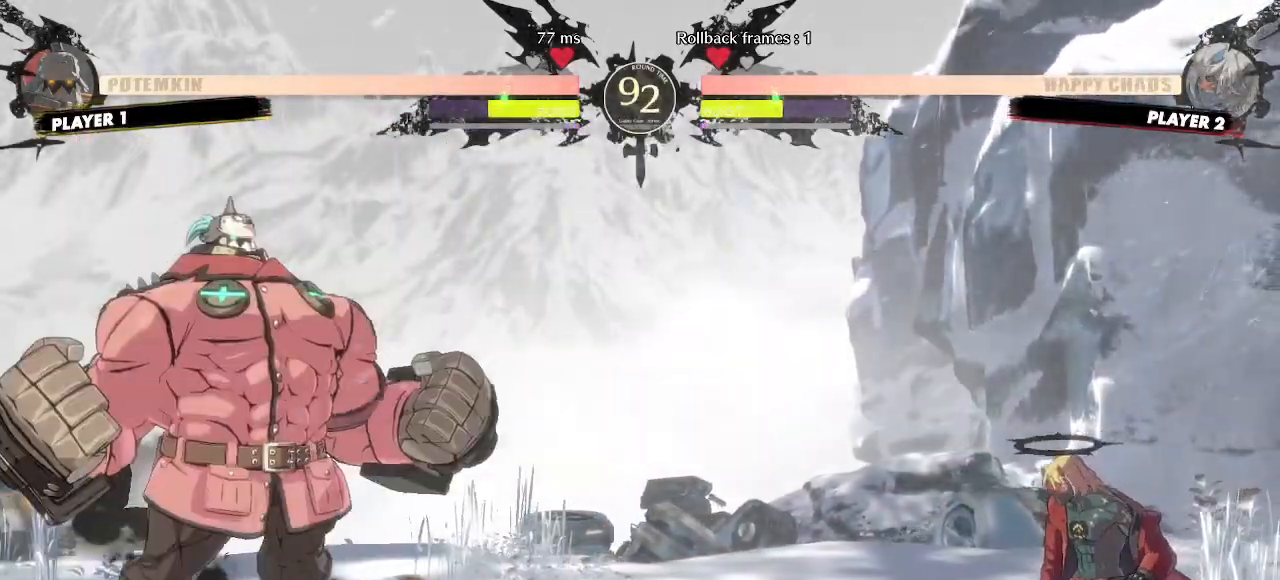
{"buttons": ["DPAD_RIGHT"], "events": [[167, "DPAD_DOWN", "up"], [167, "DPAD_UP", "down"], [350, "DPAD_UP", "up"]]}
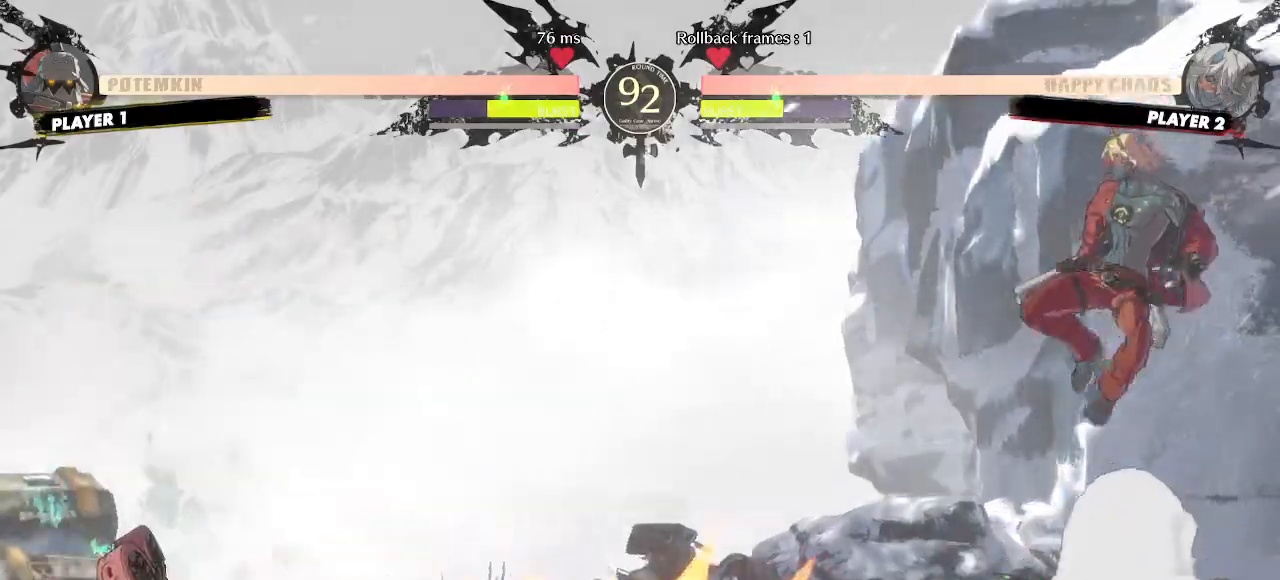
{"buttons": ["DPAD_DOWN", "DPAD_RIGHT"], "events": [[117, "DPAD_RIGHT", "up"], [417, "DPAD_DOWN", "down"], [483, "DPAD_RIGHT", "down"]]}
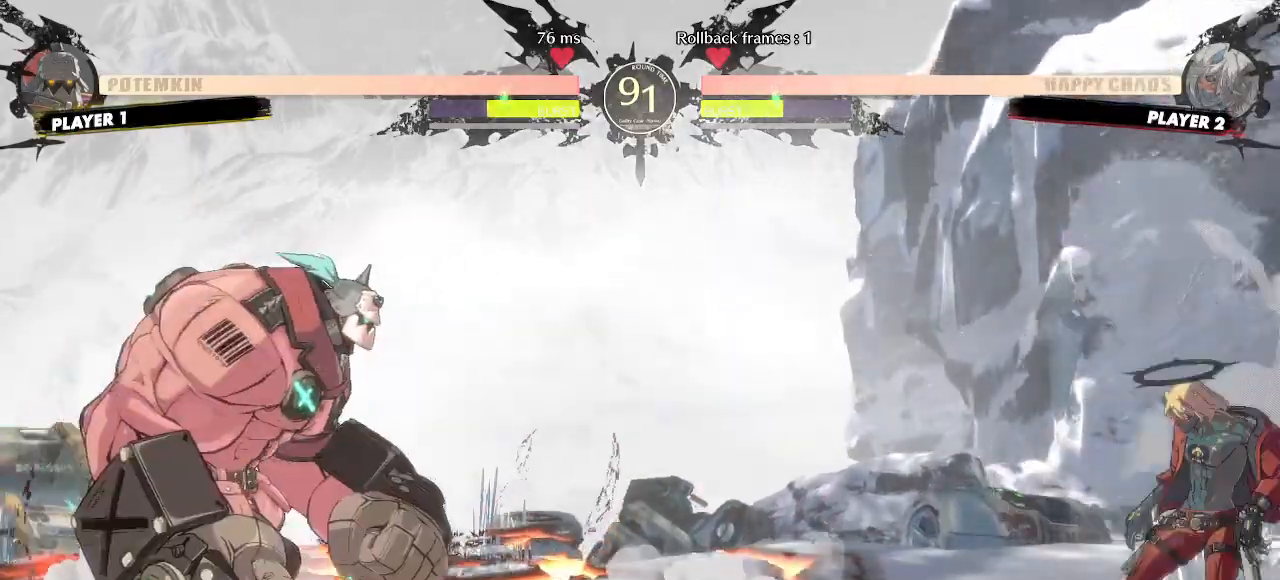
{"buttons": [], "events": [[33, "DPAD_DOWN", "up"], [83, "DPAD_DOWN", "down"], [100, "DPAD_RIGHT", "up"], [367, "DPAD_RIGHT", "down"], [383, "DPAD_DOWN", "up"], [433, "DPAD_RIGHT", "up"]]}
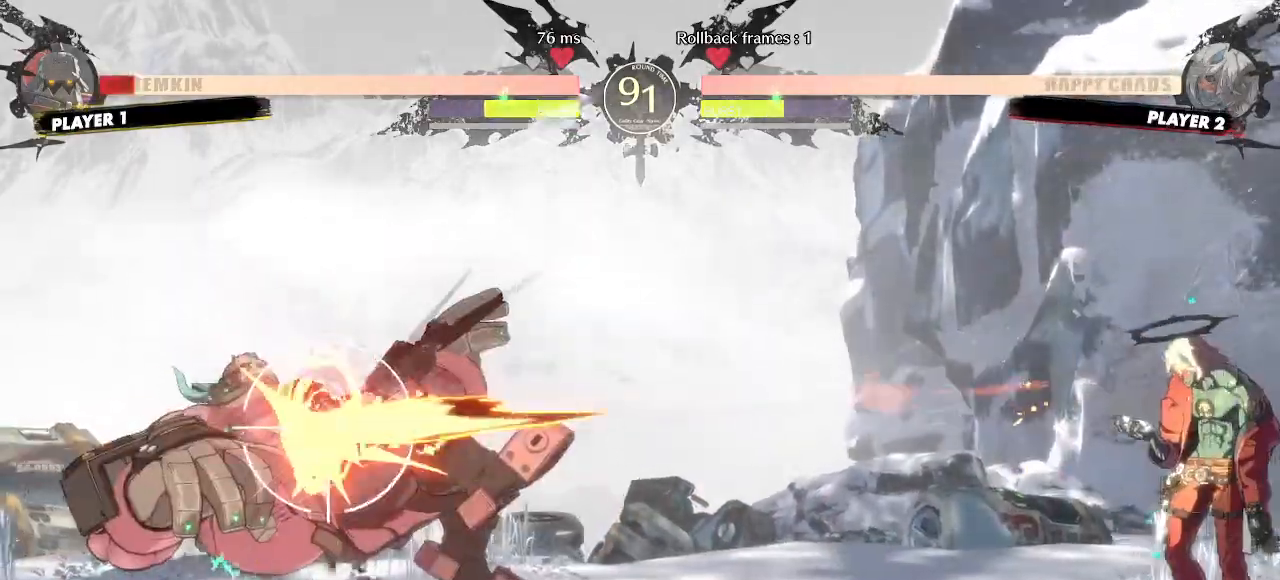
{"buttons": [], "events": []}
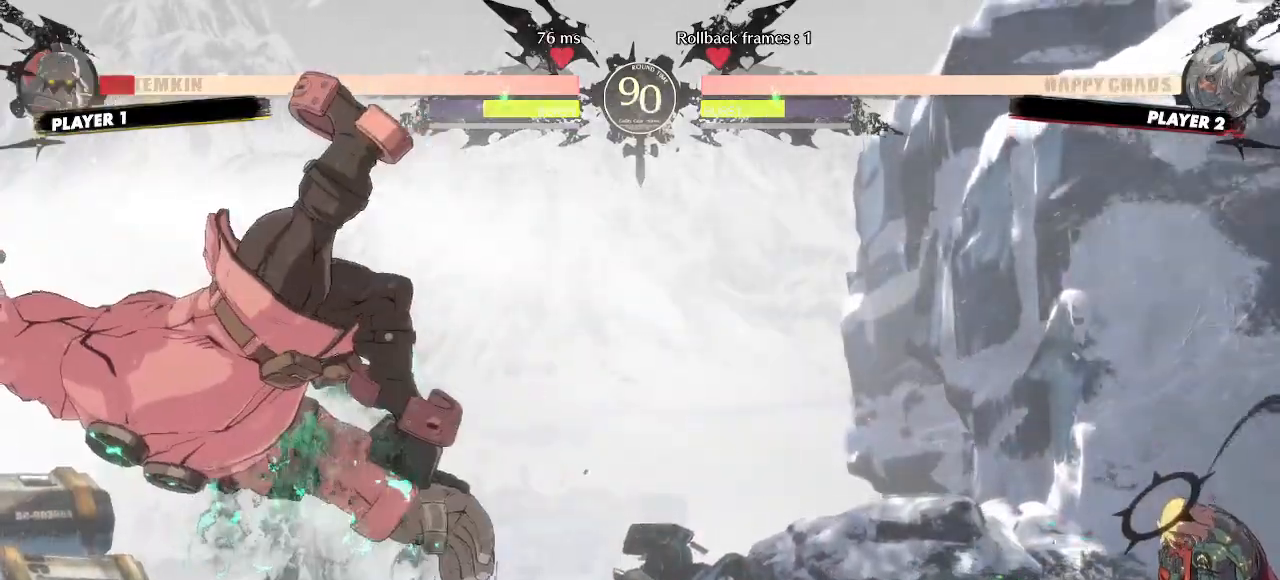
{"buttons": [], "events": []}
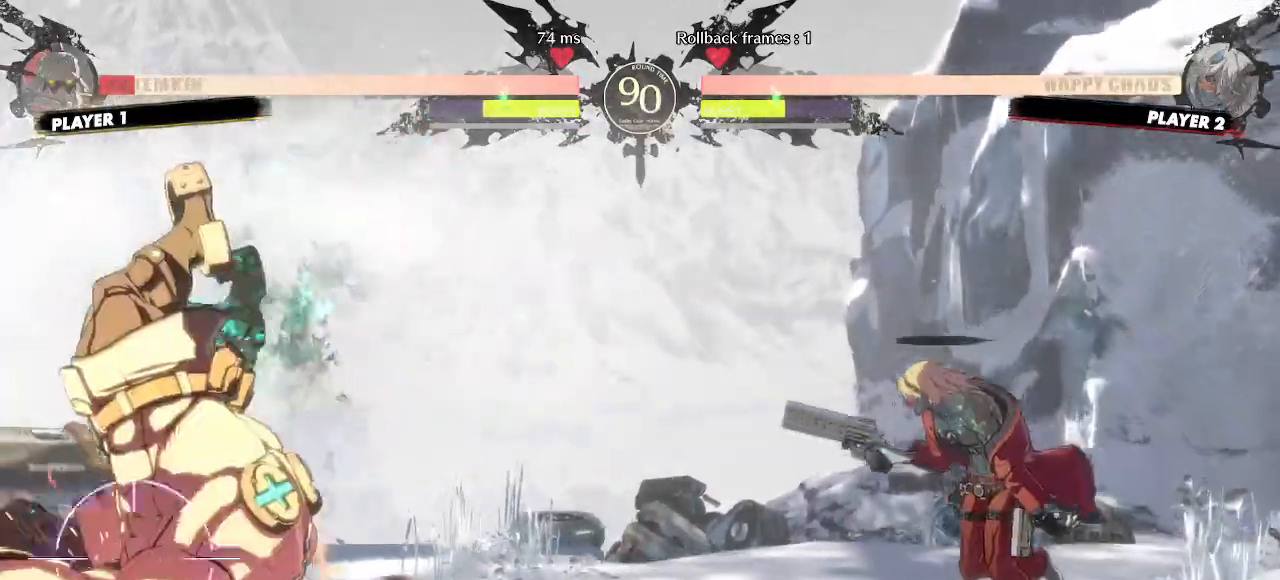
{"buttons": [], "events": [[283, "HS", "down"], [400, "HS", "up"]]}
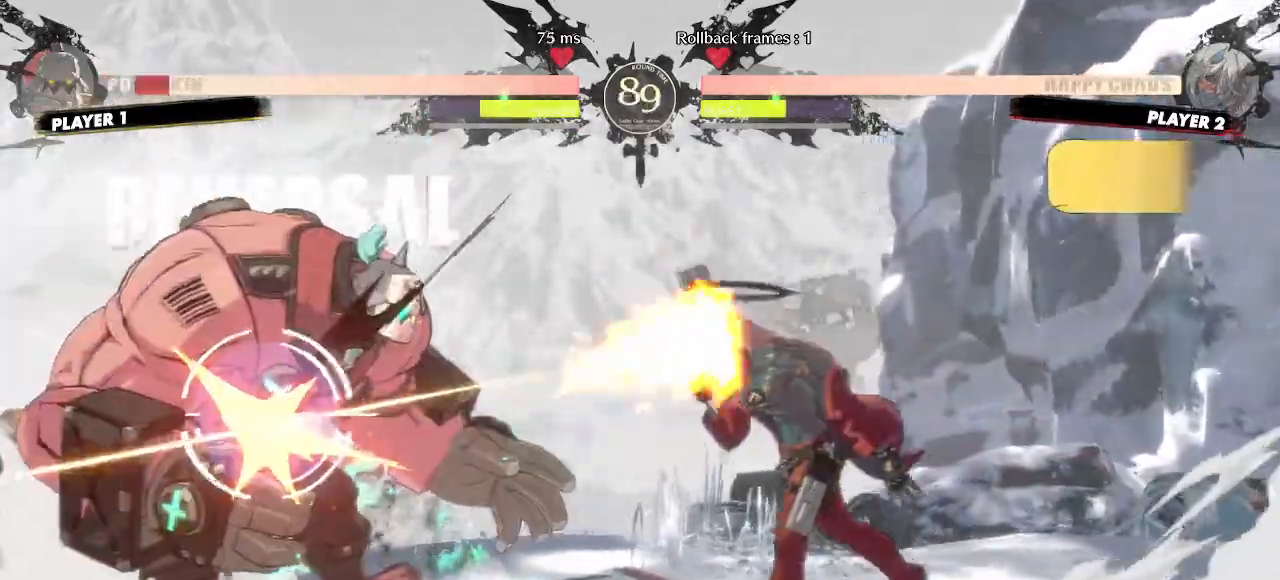
{"buttons": [], "events": [[67, "DPAD_DOWN", "down"], [267, "DPAD_DOWN", "up"]]}
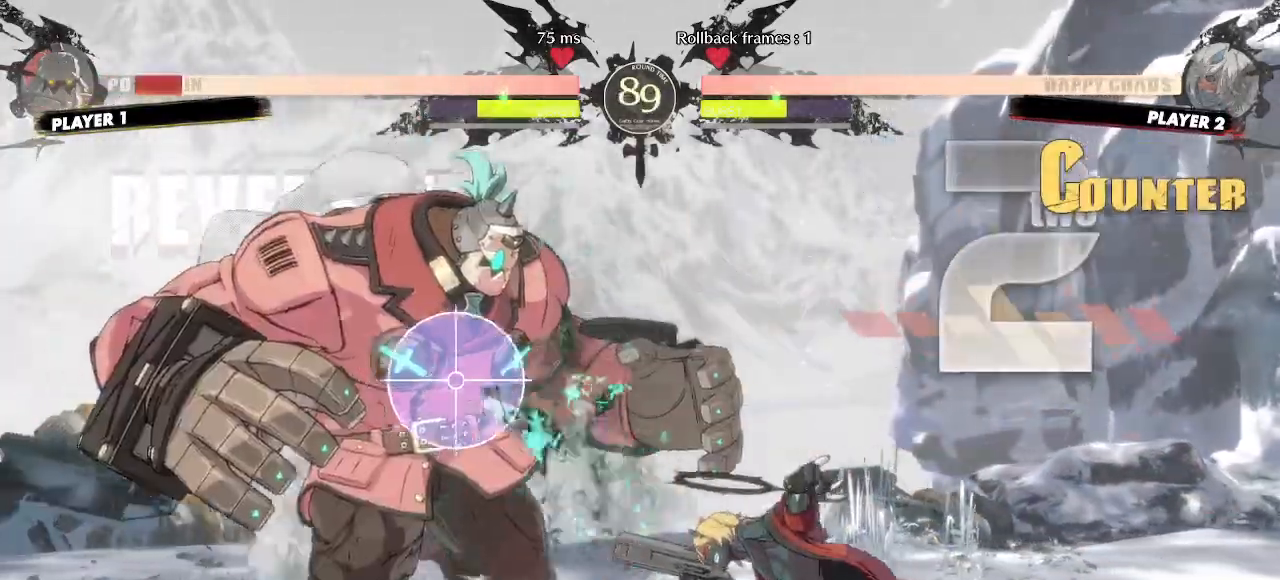
{"buttons": [], "events": [[250, "DPAD_DOWN", "down"], [483, "DPAD_DOWN", "up"]]}
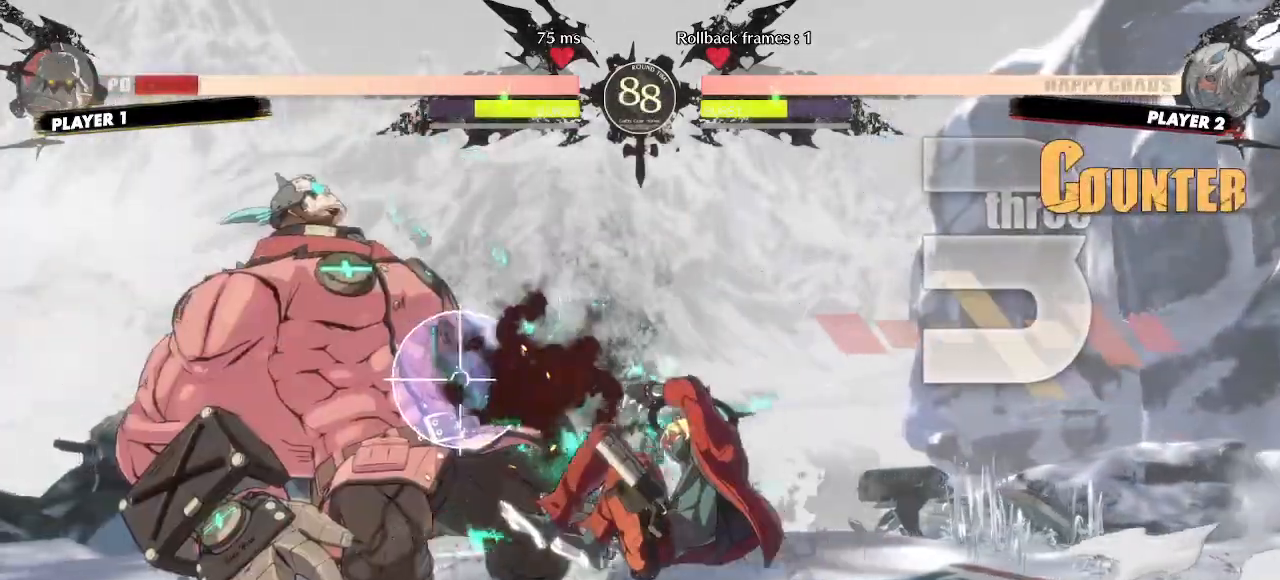
{"buttons": [], "events": [[67, "DPAD_DOWN", "down"], [117, "P", "down"], [167, "DPAD_DOWN", "up"], [183, "P", "up"]]}
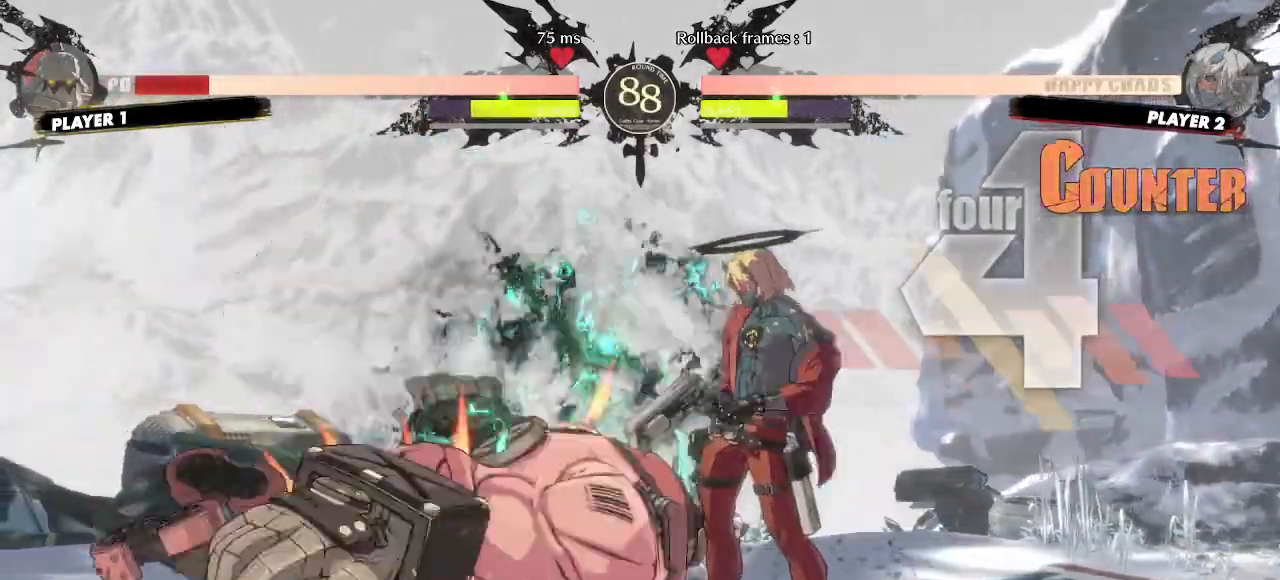
{"buttons": [], "events": [[100, "DPAD_LEFT", "down"], [150, "DPAD_UP", "down"], [250, "DPAD_LEFT", "up"], [283, "DPAD_UP", "up"]]}
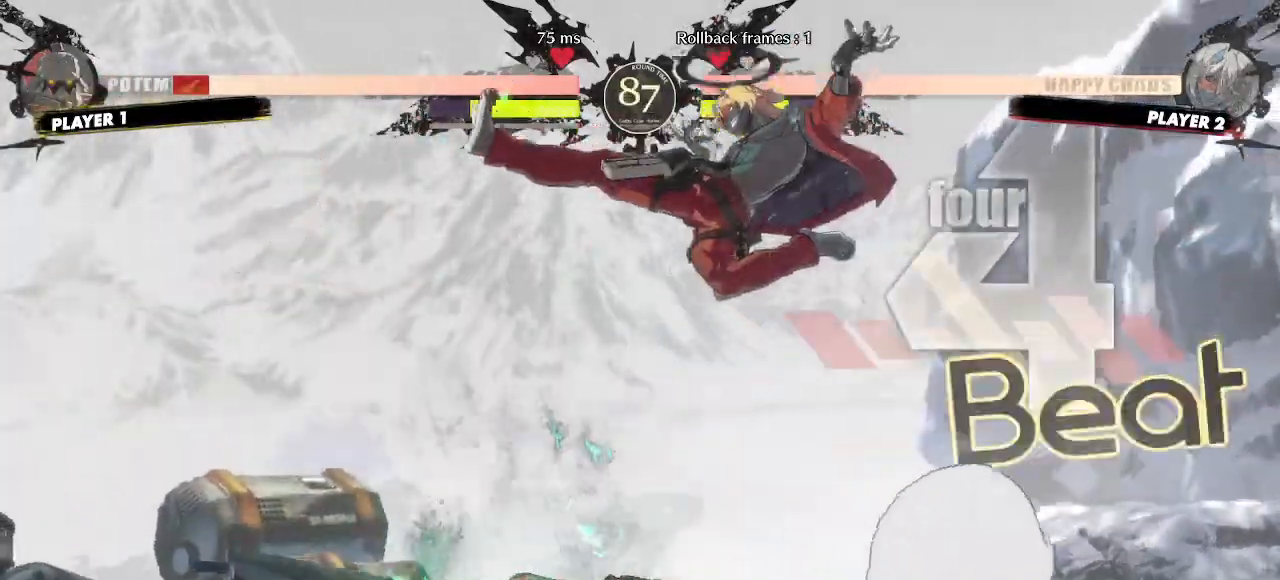
{"buttons": ["DPAD_DOWN", "DPAD_RIGHT"], "events": [[317, "DPAD_RIGHT", "down"], [400, "DPAD_DOWN", "down"]]}
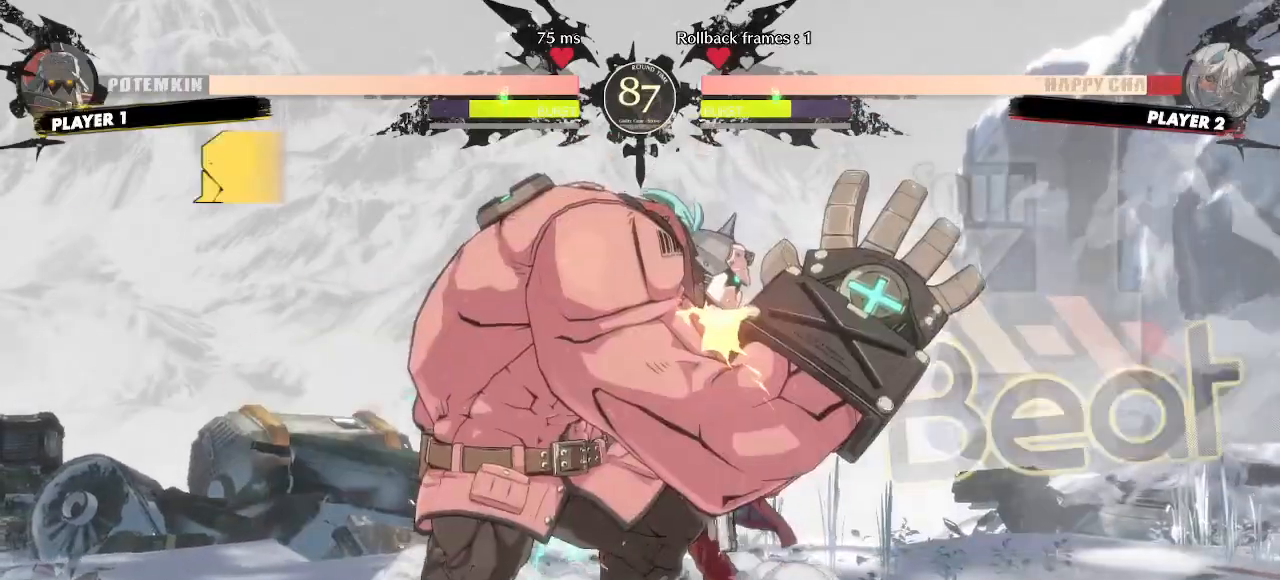
{"buttons": ["DPAD_DOWN", "DPAD_RIGHT"], "events": [[33, "P", "down"], [133, "P", "up"]]}
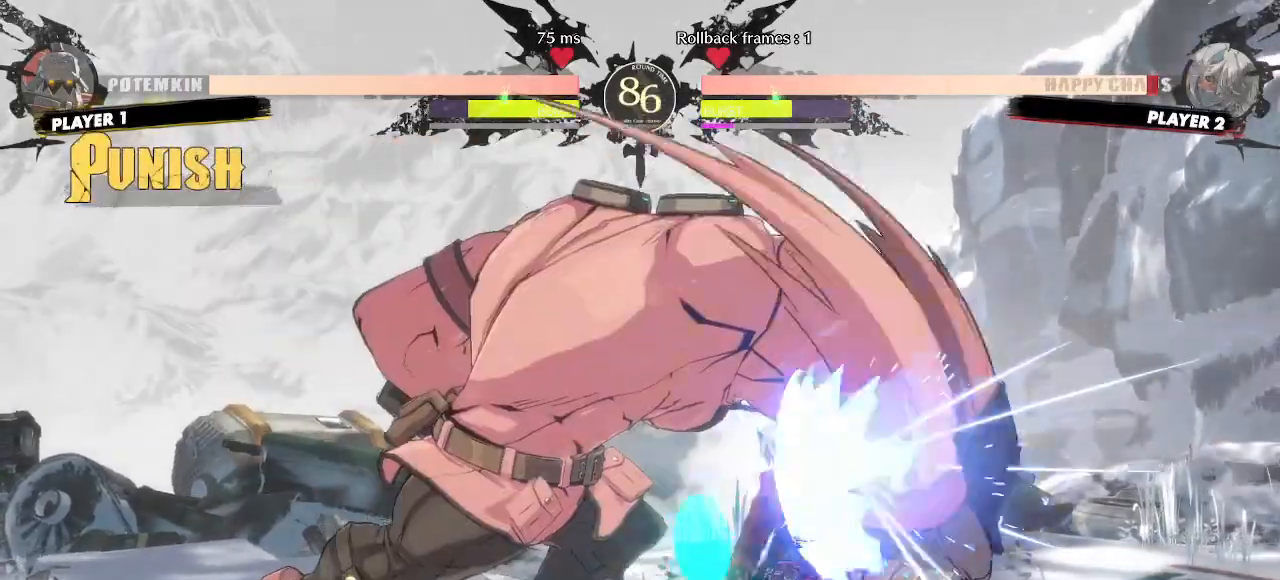
{"buttons": ["DPAD_DOWN", "DPAD_RIGHT"], "events": []}
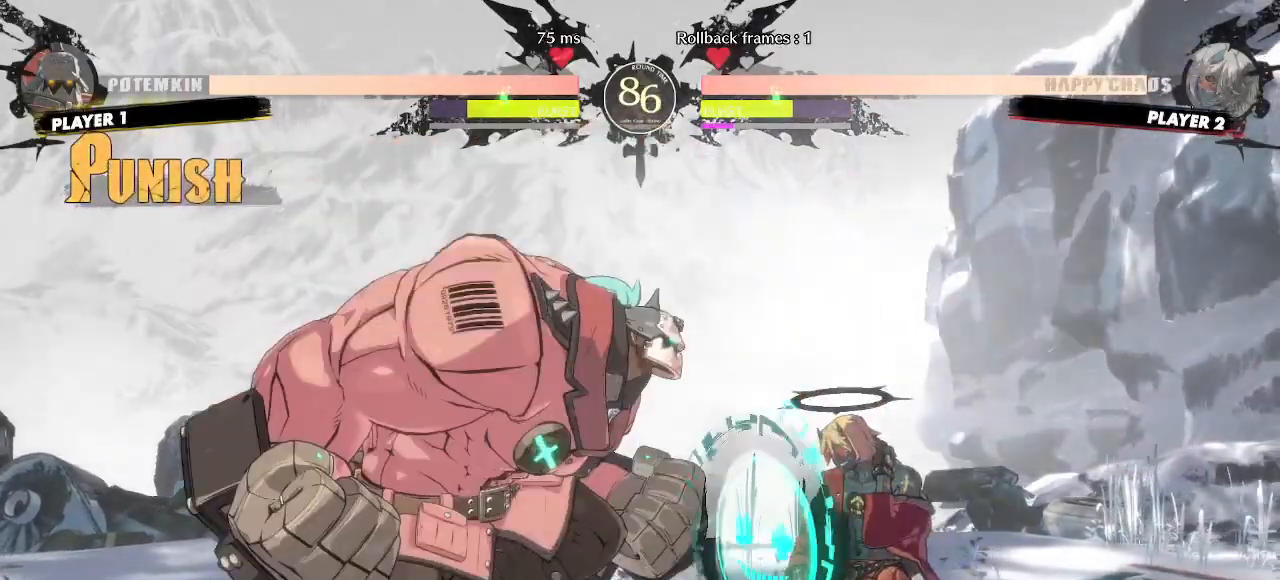
{"buttons": ["DPAD_DOWN", "DPAD_RIGHT"], "events": []}